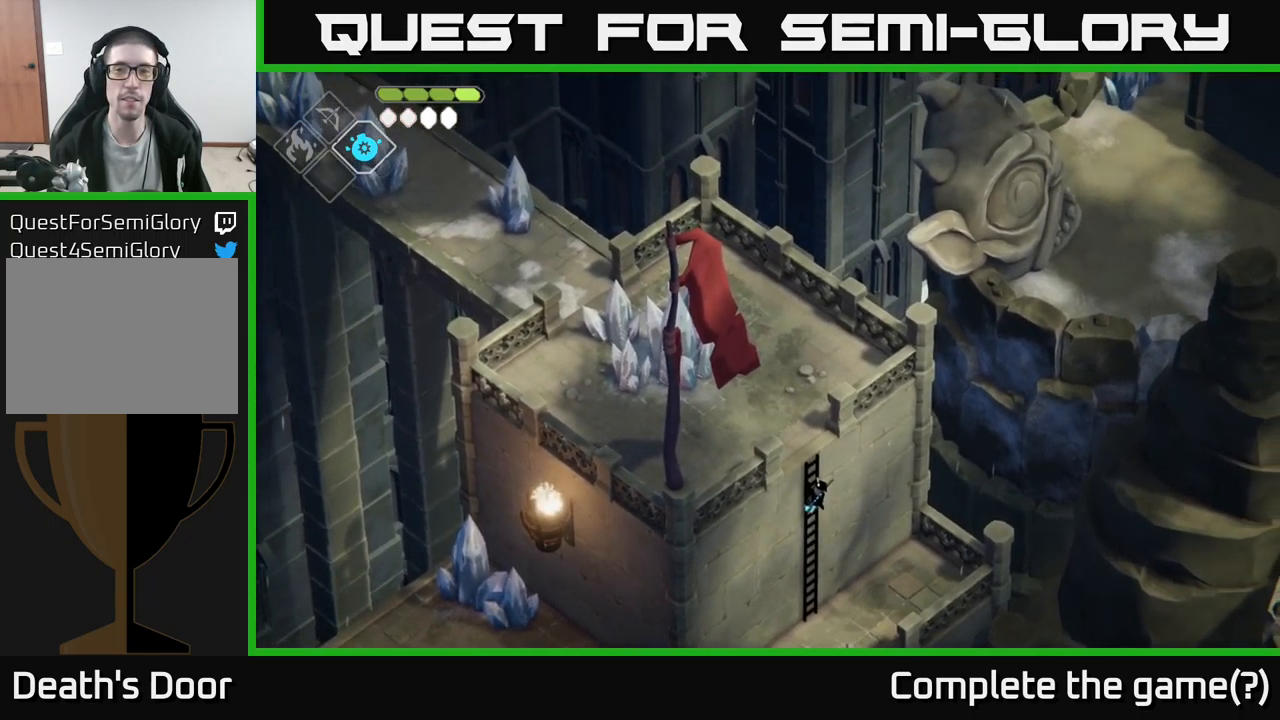
Gameplay with a controller (Xbox layout); each line is a JSON object with the inputs held at the frame after it. "events" lists button and stick changes between this image and that frame as [ms after this image, input, new state], when the widget could be followed in between.
{"buttons": [], "left_stick": "up-left", "right_stick": "up", "events": []}
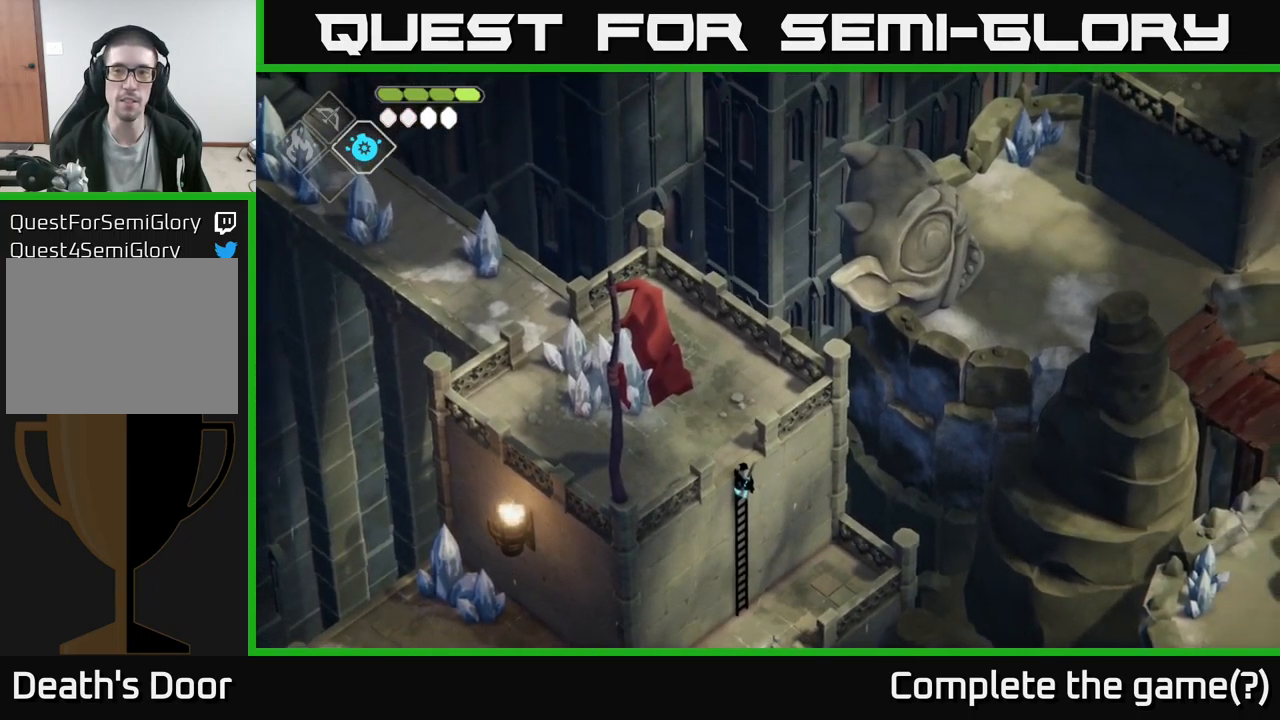
{"buttons": [], "left_stick": "up-left", "right_stick": "up-right", "events": [[467, "right_stick", "up-right"]]}
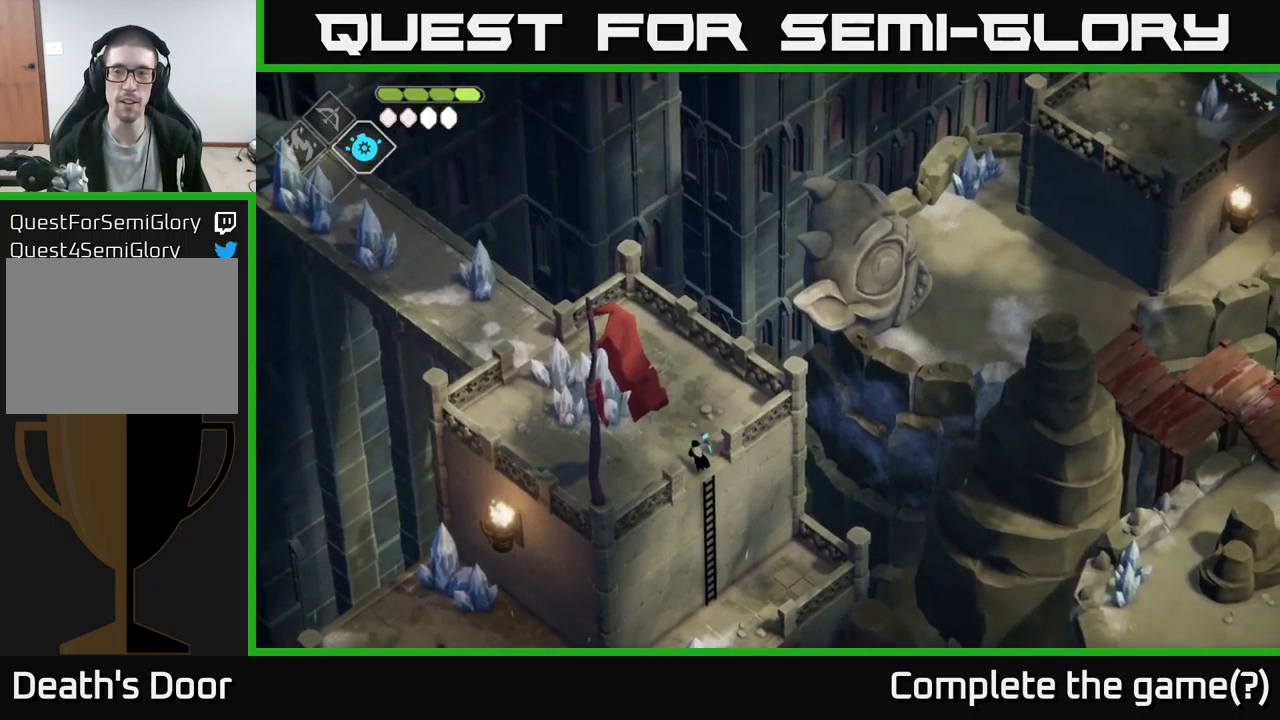
{"buttons": [], "left_stick": "center", "right_stick": "up-right", "events": [[100, "left_stick", "center"]]}
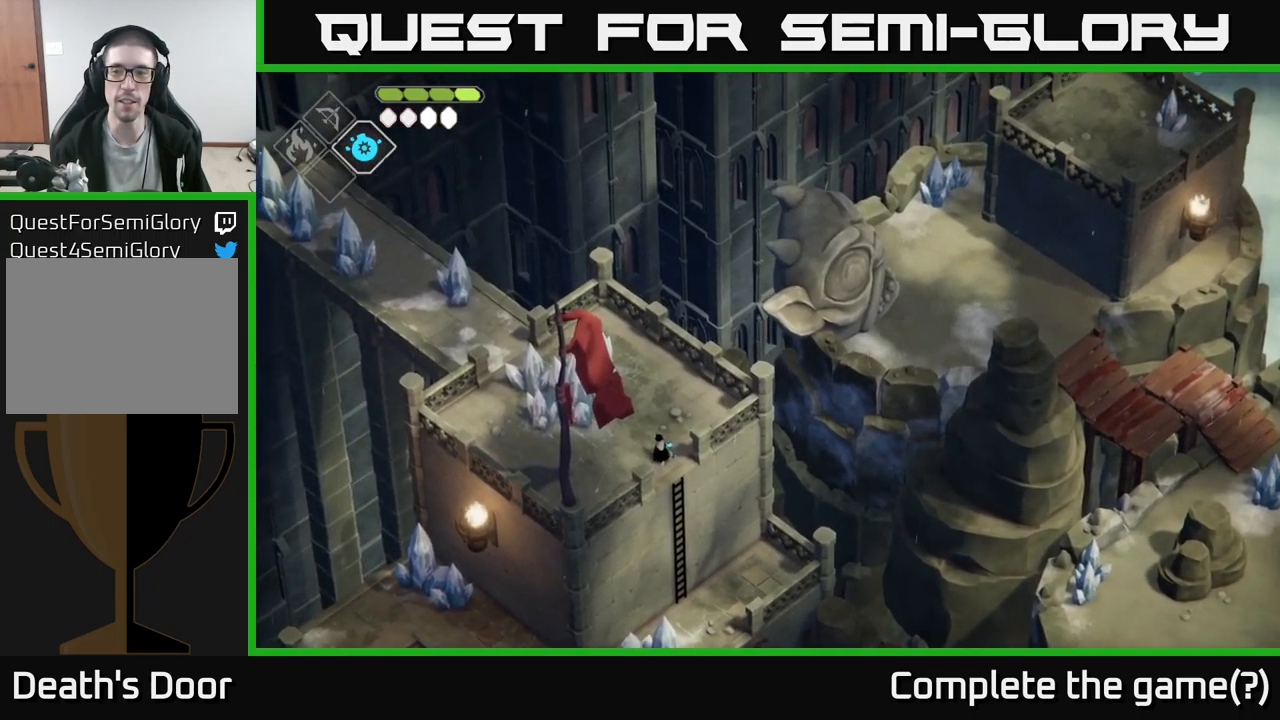
{"buttons": [], "left_stick": "up-left", "right_stick": "up-left", "events": [[267, "right_stick", "up-left"], [350, "left_stick", "up-left"]]}
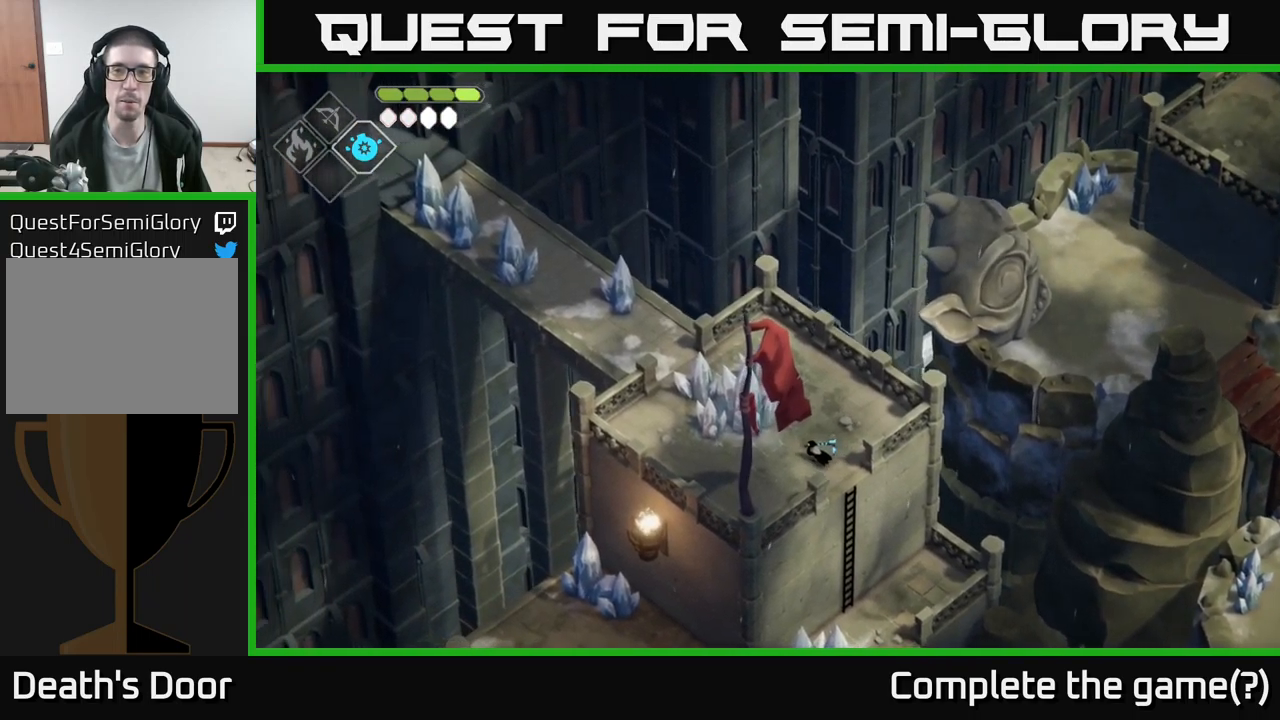
{"buttons": [], "left_stick": "up-left", "right_stick": "up-left", "events": []}
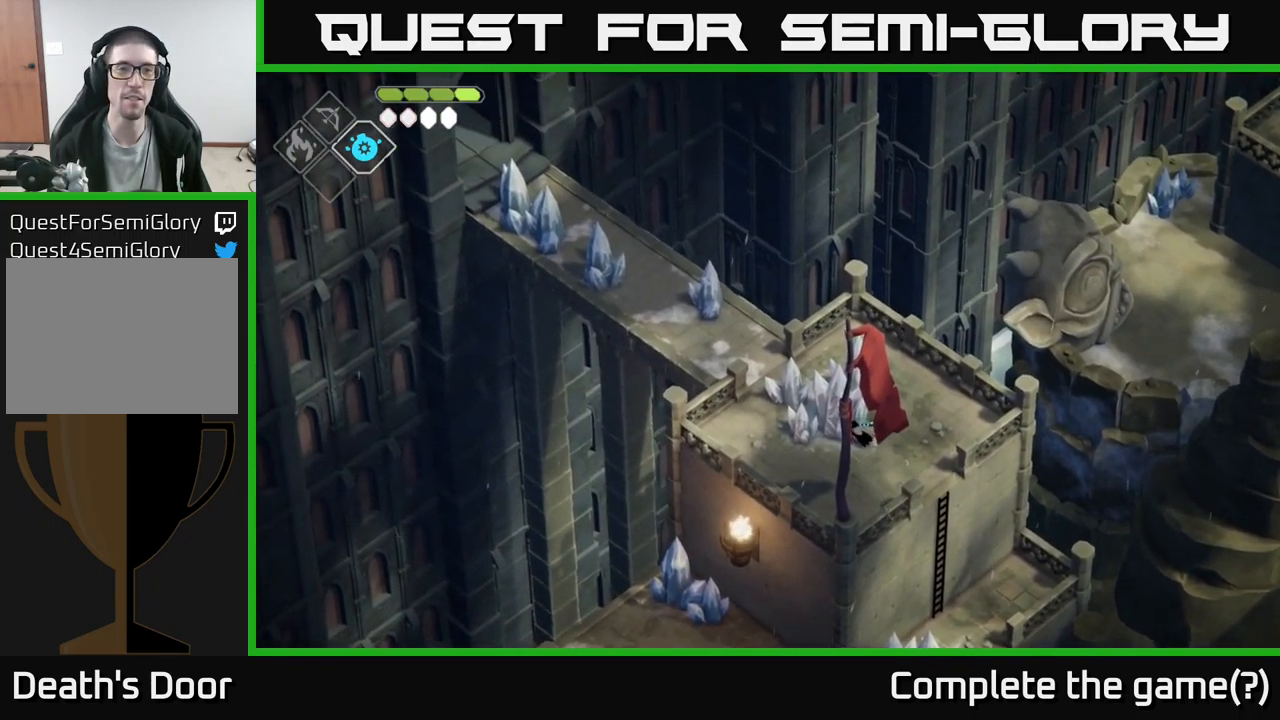
{"buttons": [], "left_stick": "center", "right_stick": "up", "events": [[33, "left_stick", "center"], [367, "right_stick", "up"]]}
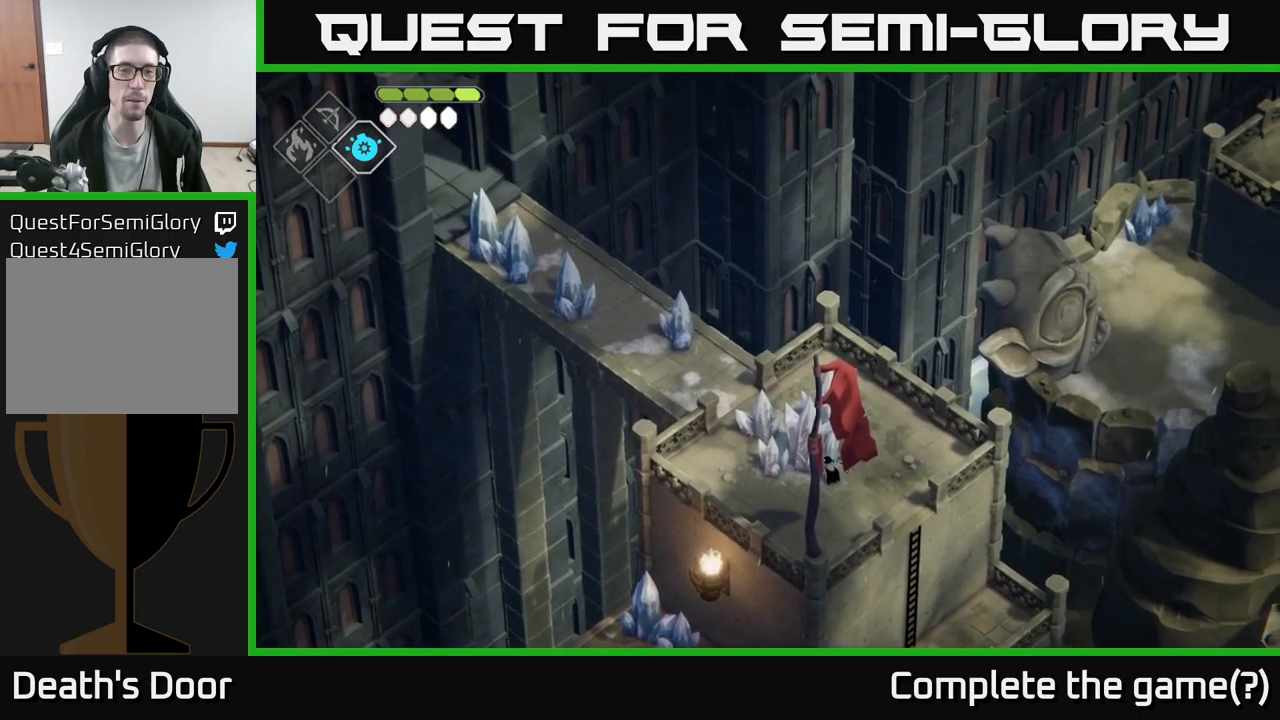
{"buttons": [], "left_stick": "down-right", "right_stick": "center", "events": [[134, "left_stick", "down-right"], [167, "right_stick", "center"]]}
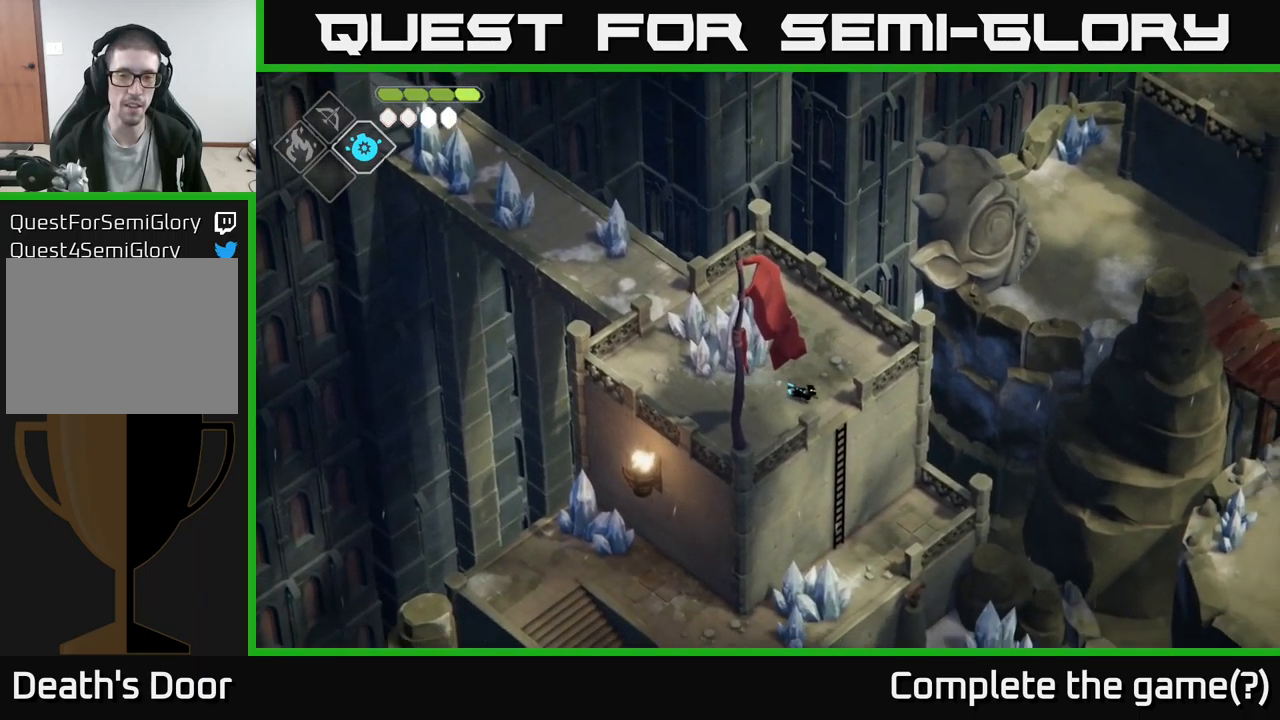
{"buttons": ["A"], "left_stick": "down", "right_stick": "center", "events": [[284, "A", "down"], [300, "left_stick", "down"]]}
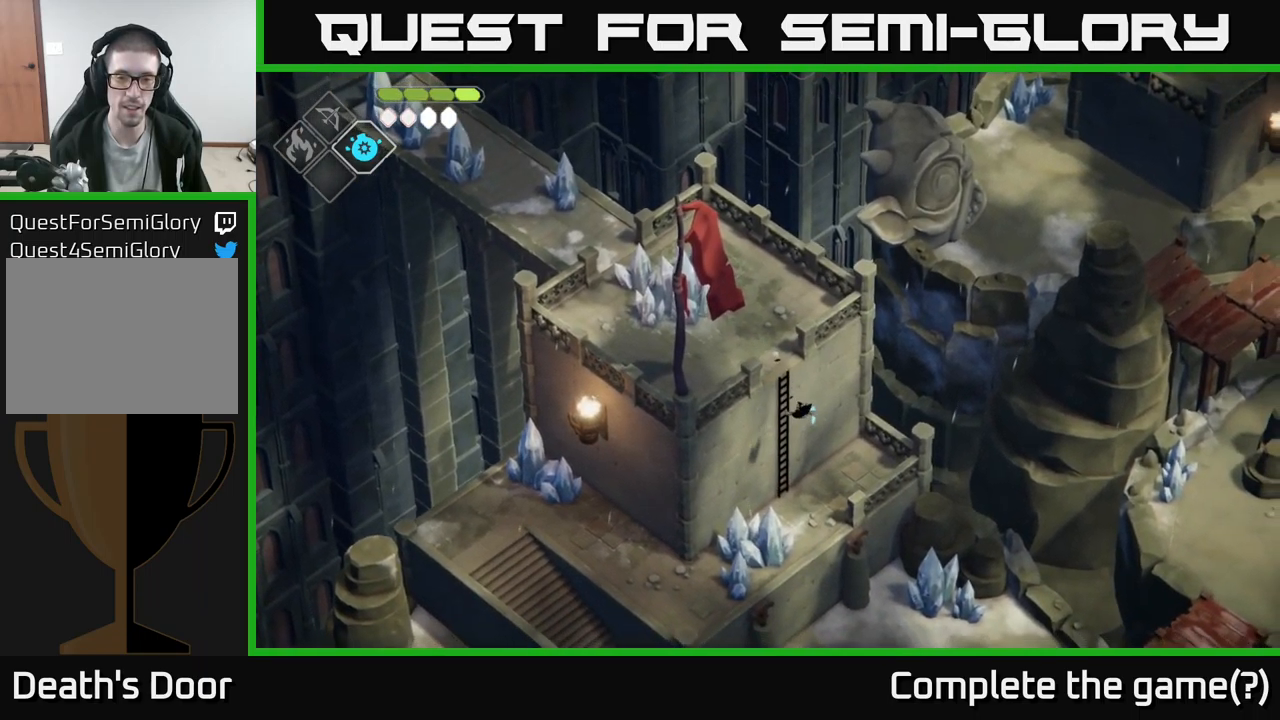
{"buttons": [], "left_stick": "down-right", "right_stick": "center", "events": [[34, "A", "up"], [467, "left_stick", "down-right"]]}
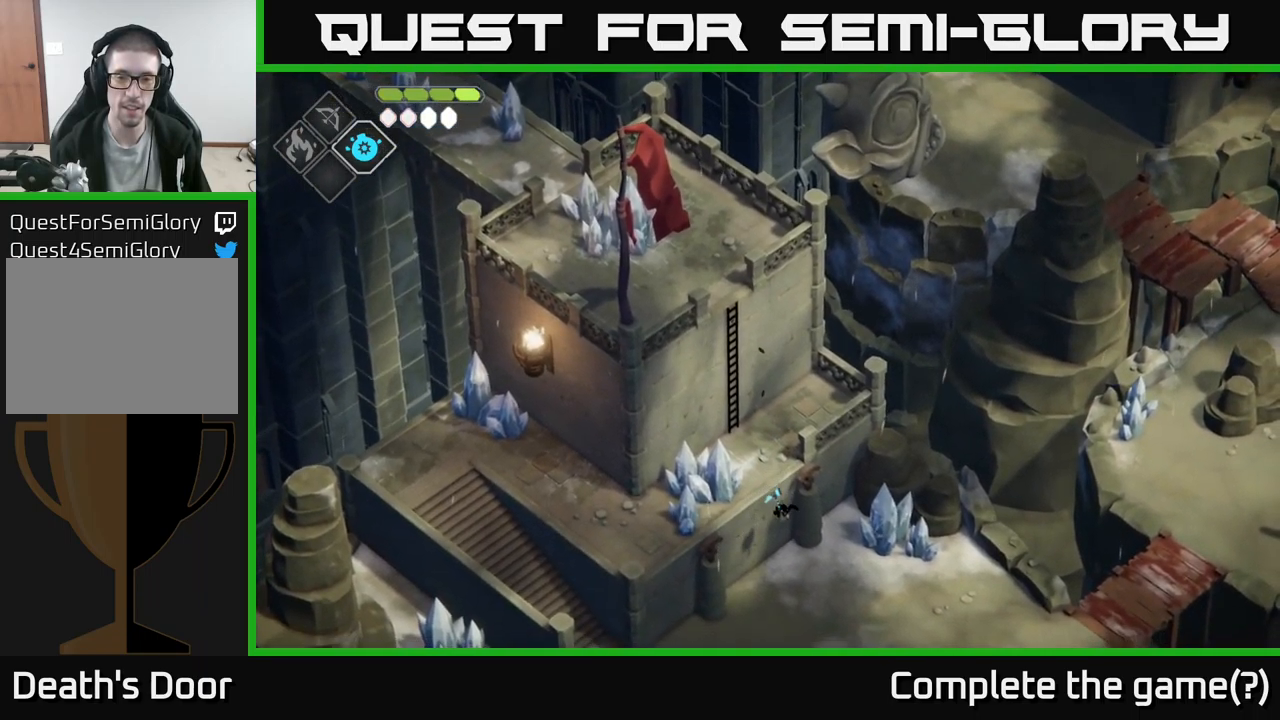
{"buttons": [], "left_stick": "down-right", "right_stick": "right", "events": [[350, "right_stick", "right"]]}
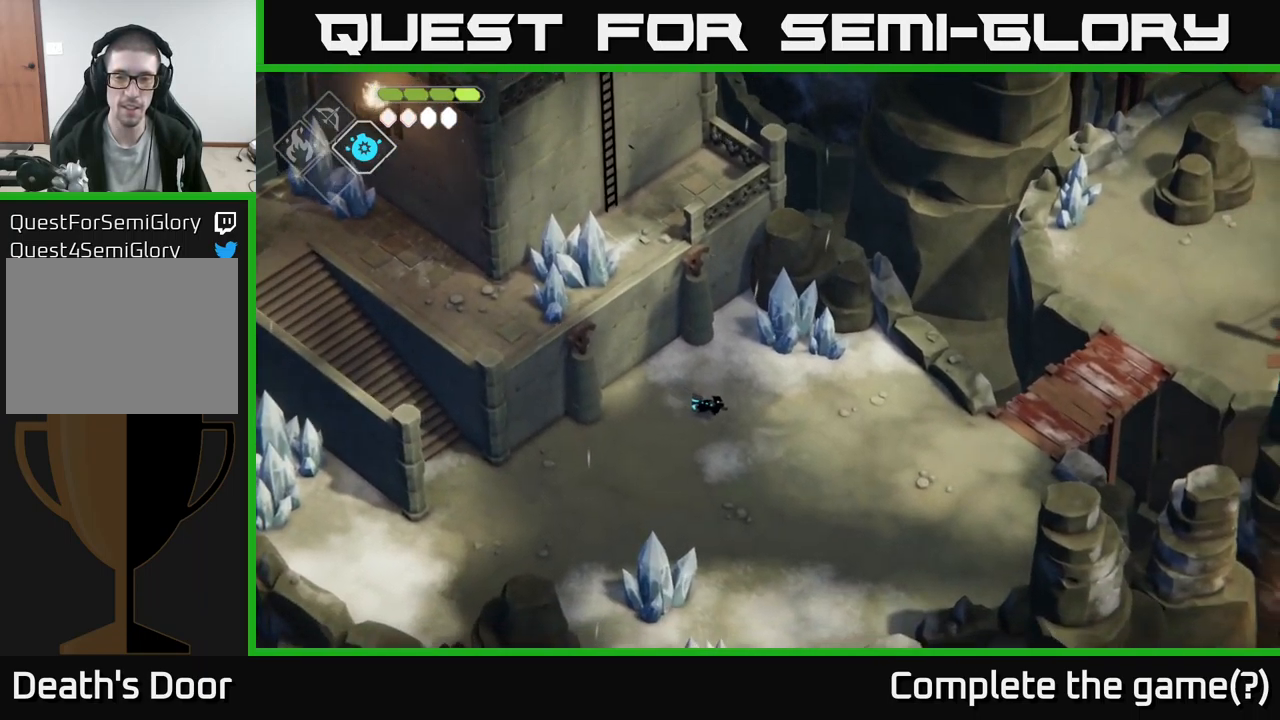
{"buttons": [], "left_stick": "down-right", "right_stick": "right", "events": []}
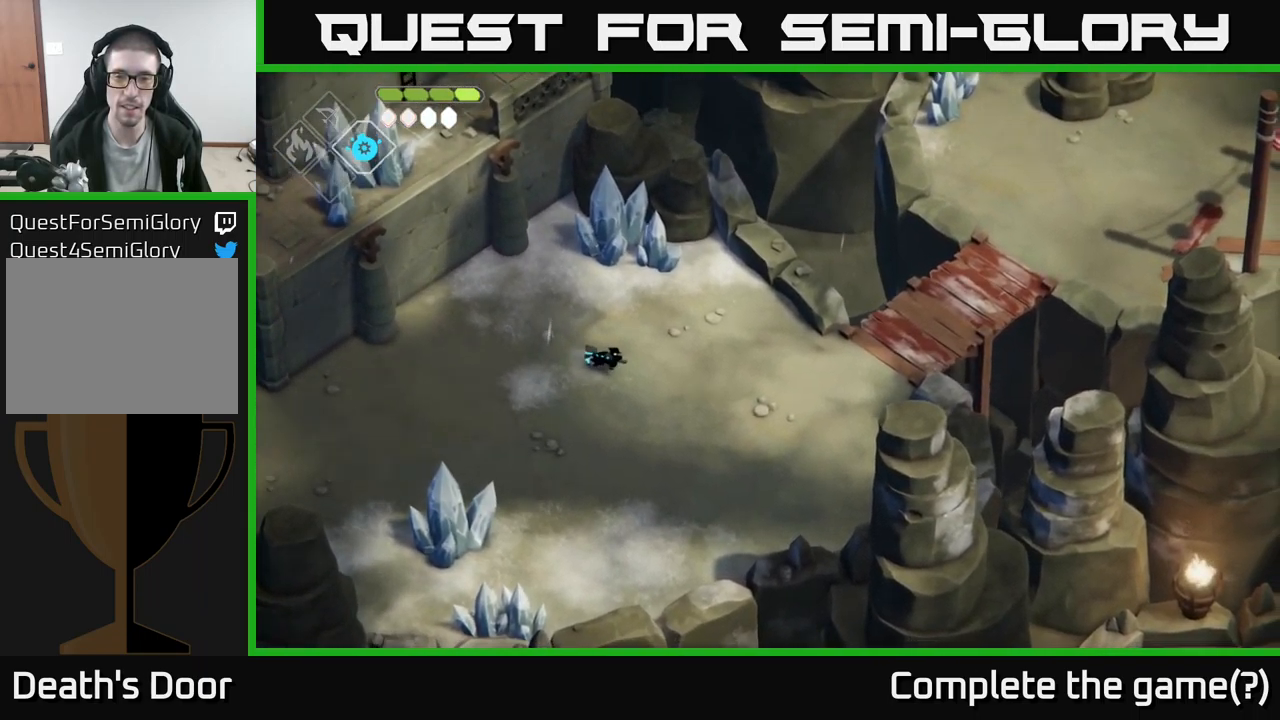
{"buttons": [], "left_stick": "right", "right_stick": "right", "events": [[267, "left_stick", "right"]]}
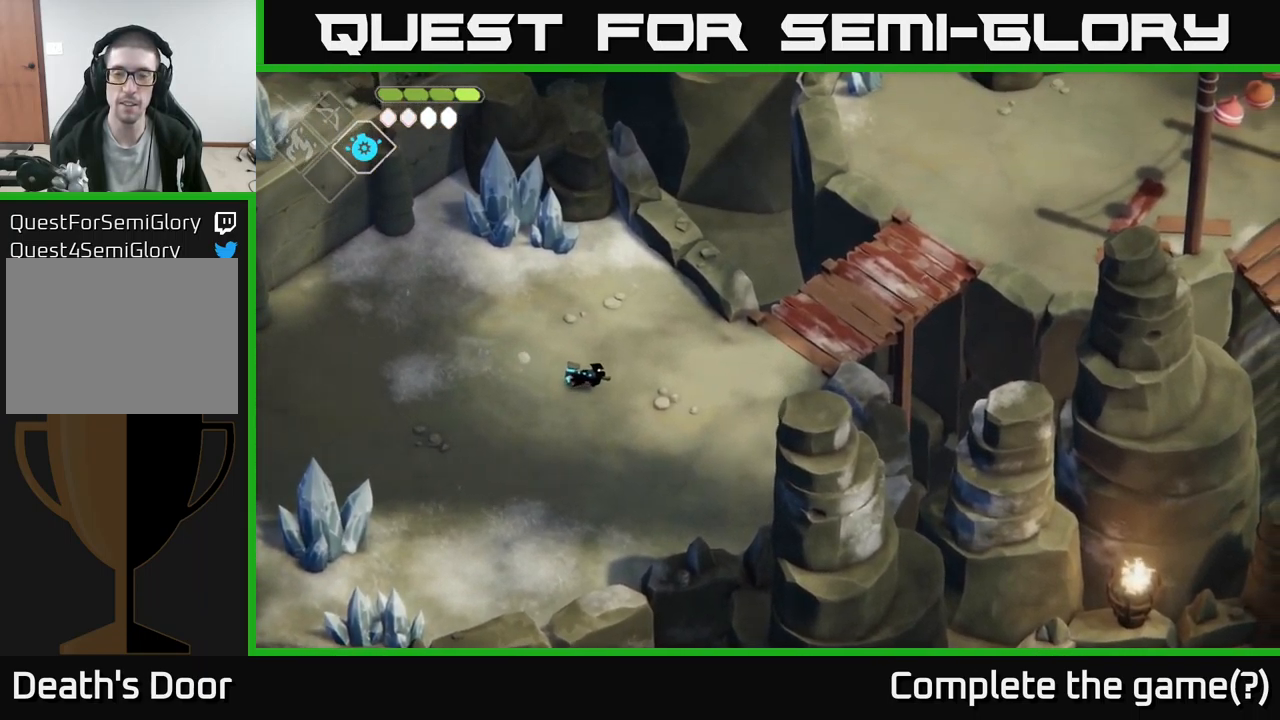
{"buttons": [], "left_stick": "right", "right_stick": "right", "events": []}
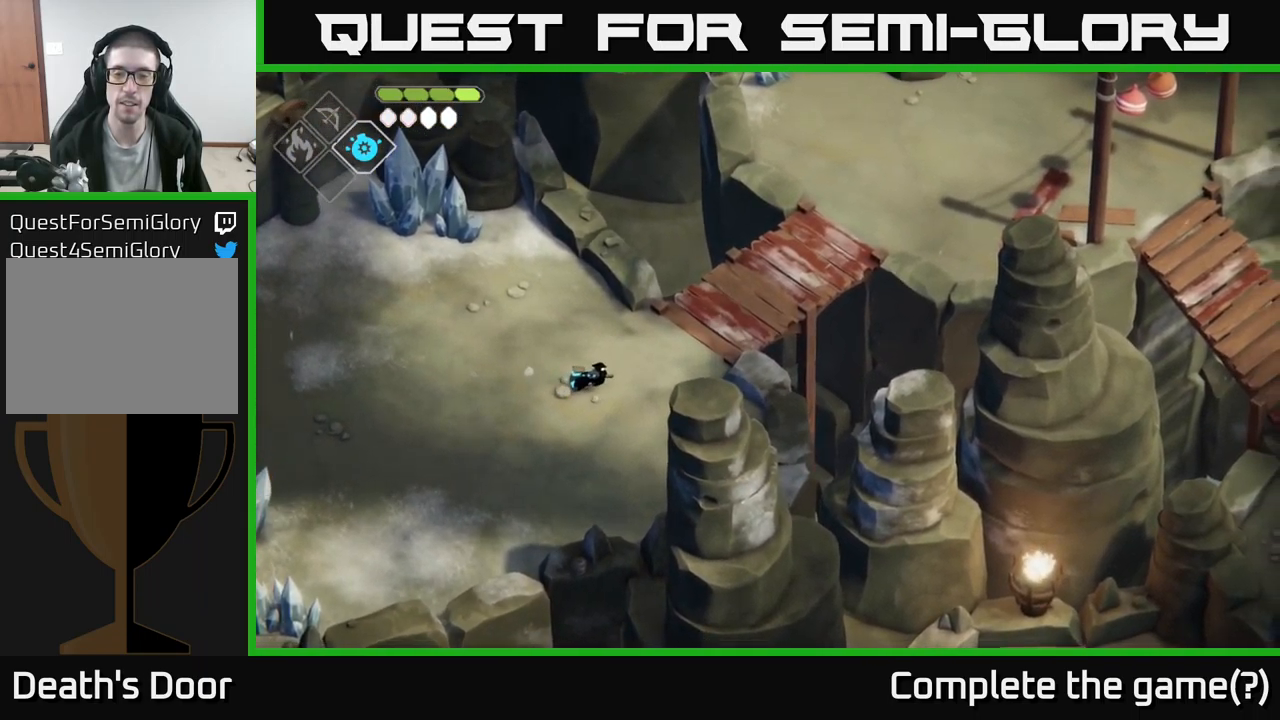
{"buttons": [], "left_stick": "up-right", "right_stick": "right", "events": [[167, "left_stick", "up-right"]]}
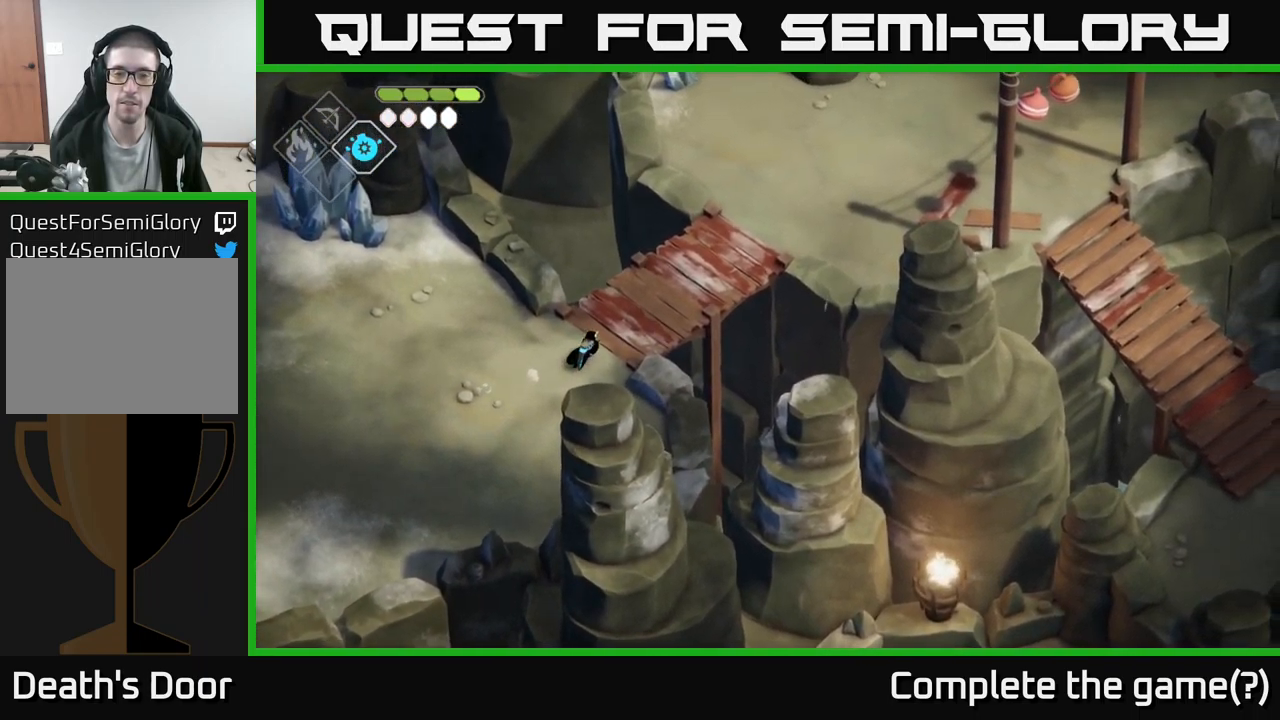
{"buttons": [], "left_stick": "up-right", "right_stick": "right", "events": []}
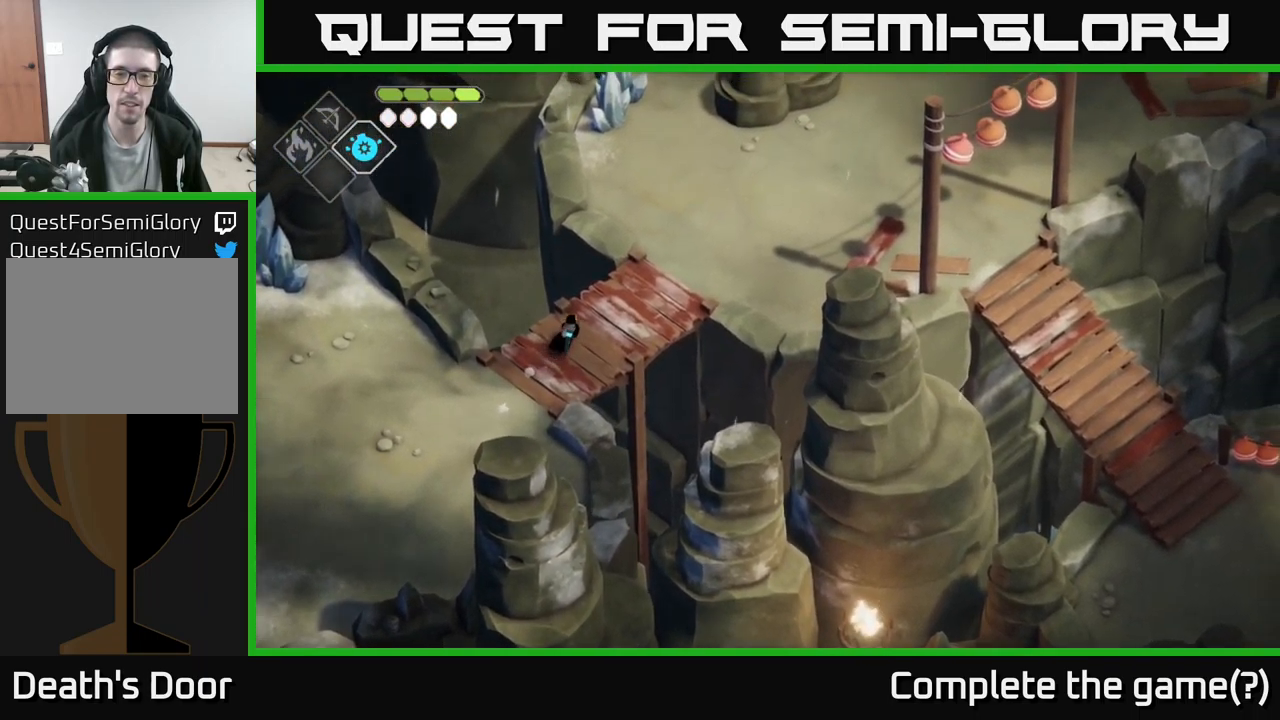
{"buttons": [], "left_stick": "up-right", "right_stick": "right", "events": []}
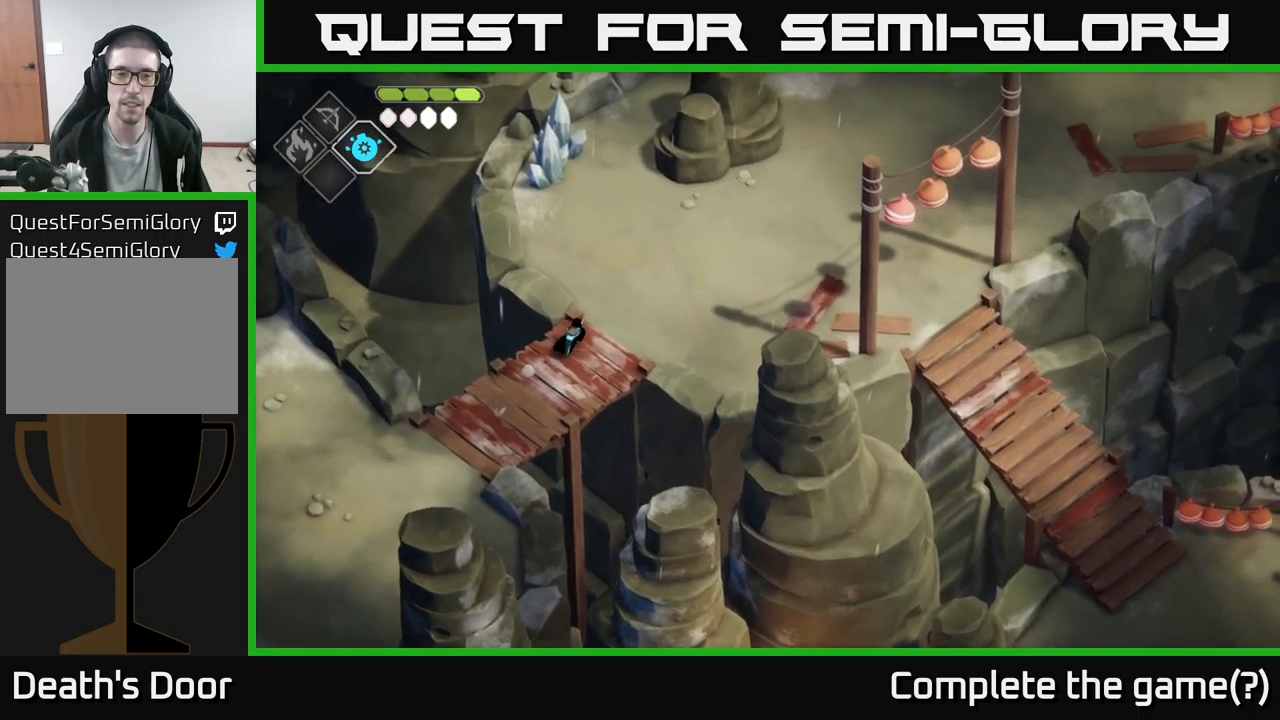
{"buttons": [], "left_stick": "up-right", "right_stick": "up-right", "events": [[250, "right_stick", "up-right"]]}
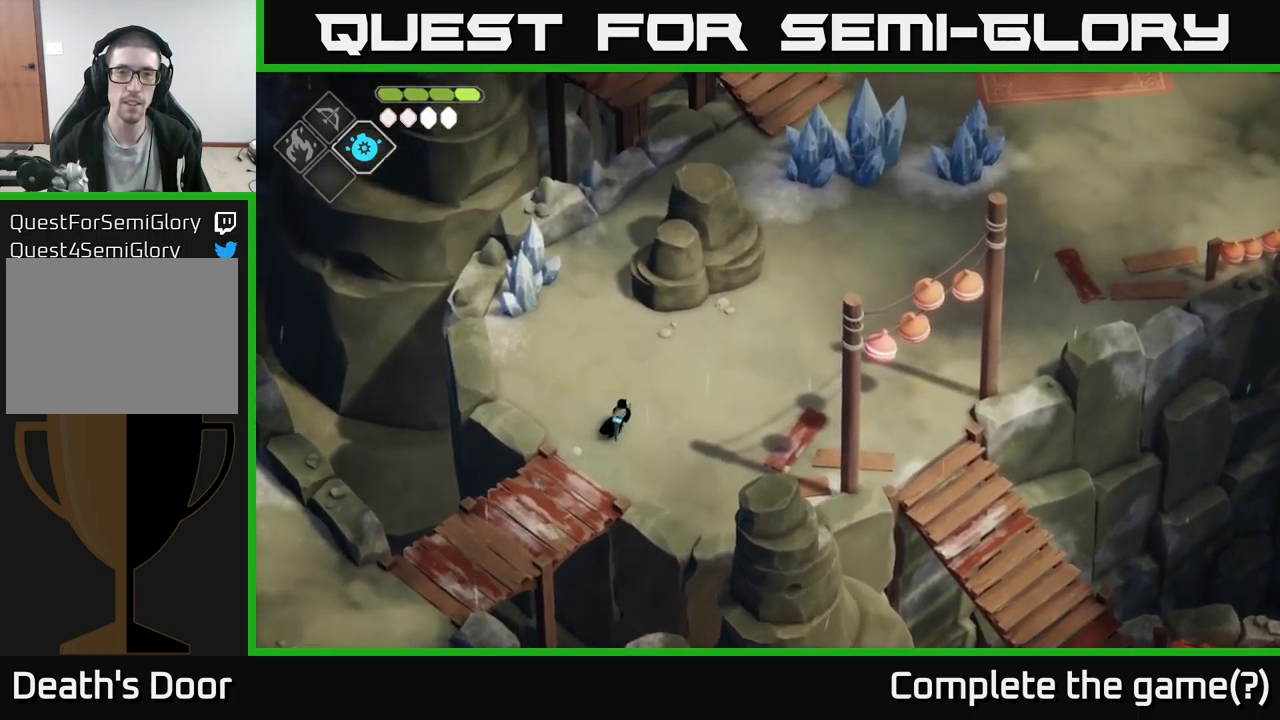
{"buttons": [], "left_stick": "up-right", "right_stick": "up-right", "events": []}
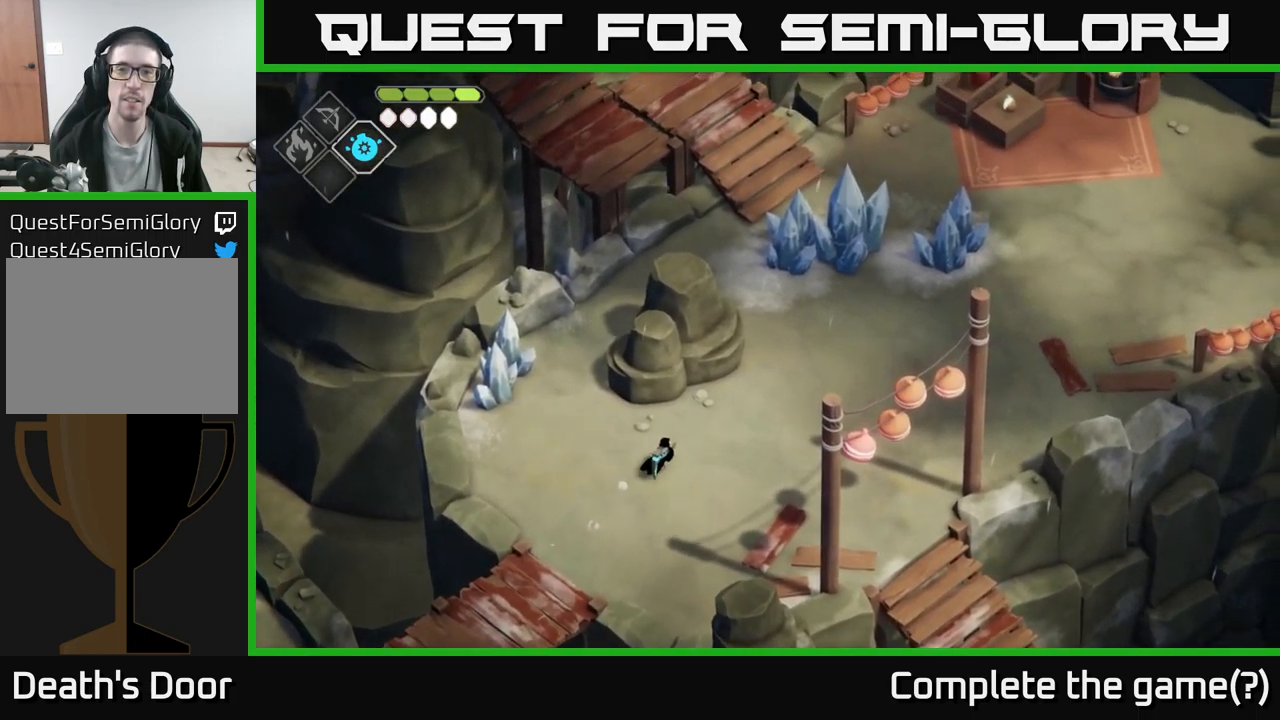
{"buttons": [], "left_stick": "up-right", "right_stick": "up-right", "events": []}
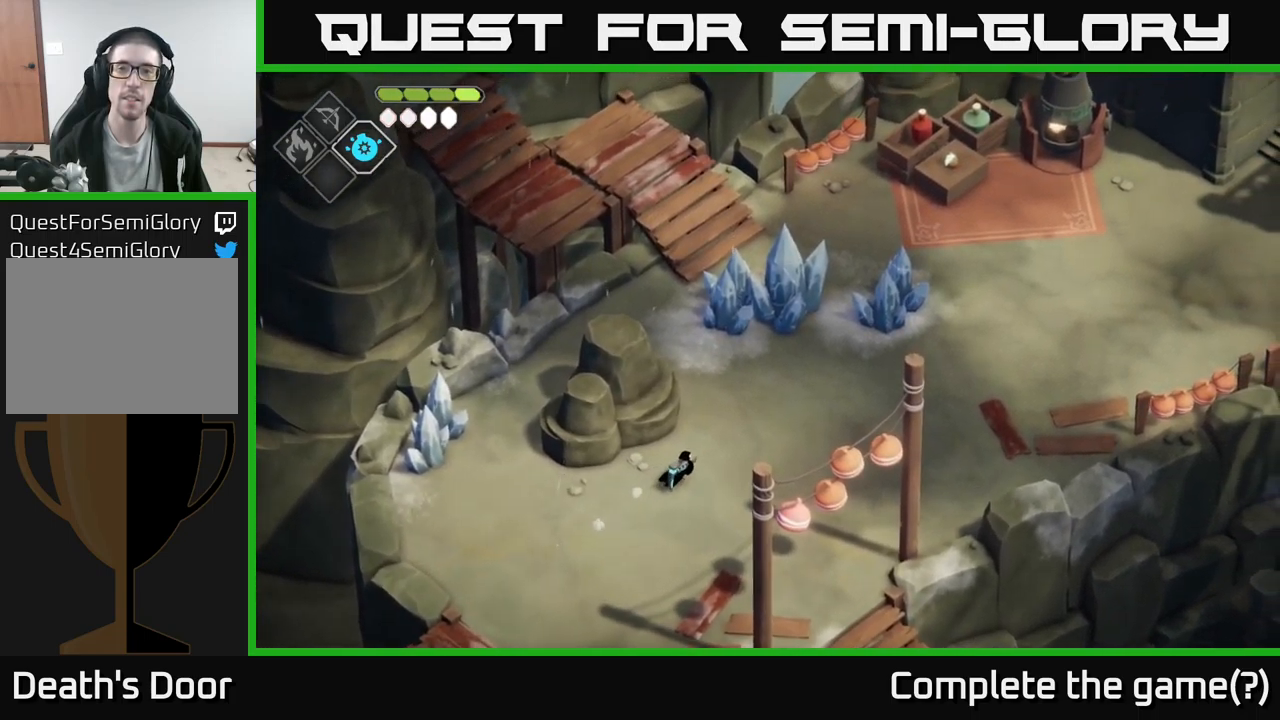
{"buttons": [], "left_stick": "up-right", "right_stick": "up-right", "events": []}
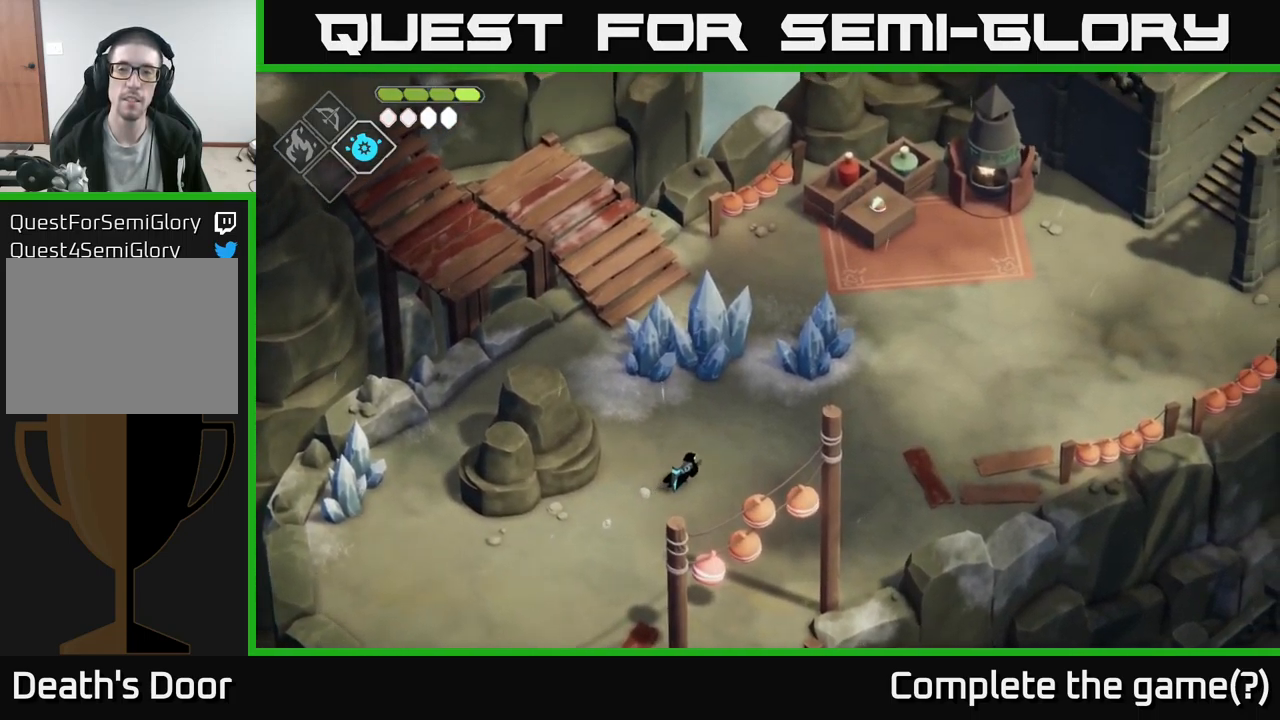
{"buttons": [], "left_stick": "up-right", "right_stick": "up-right", "events": []}
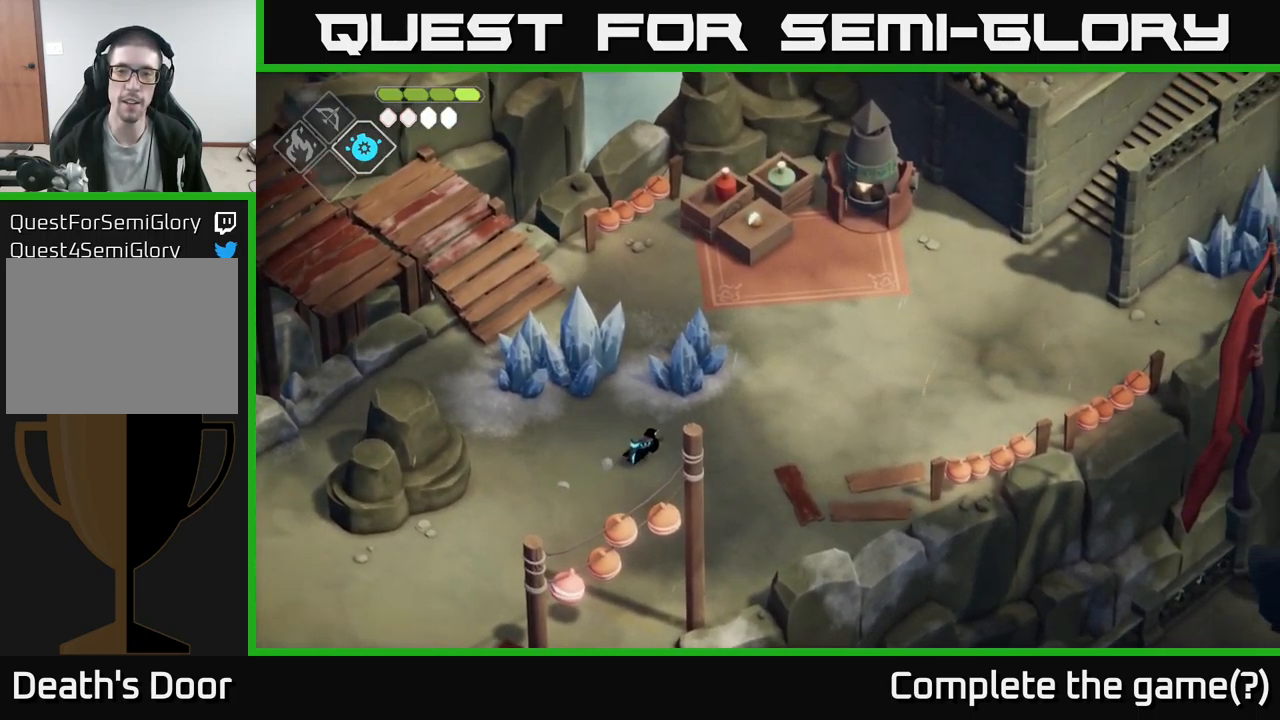
{"buttons": [], "left_stick": "up-right", "right_stick": "up-right", "events": []}
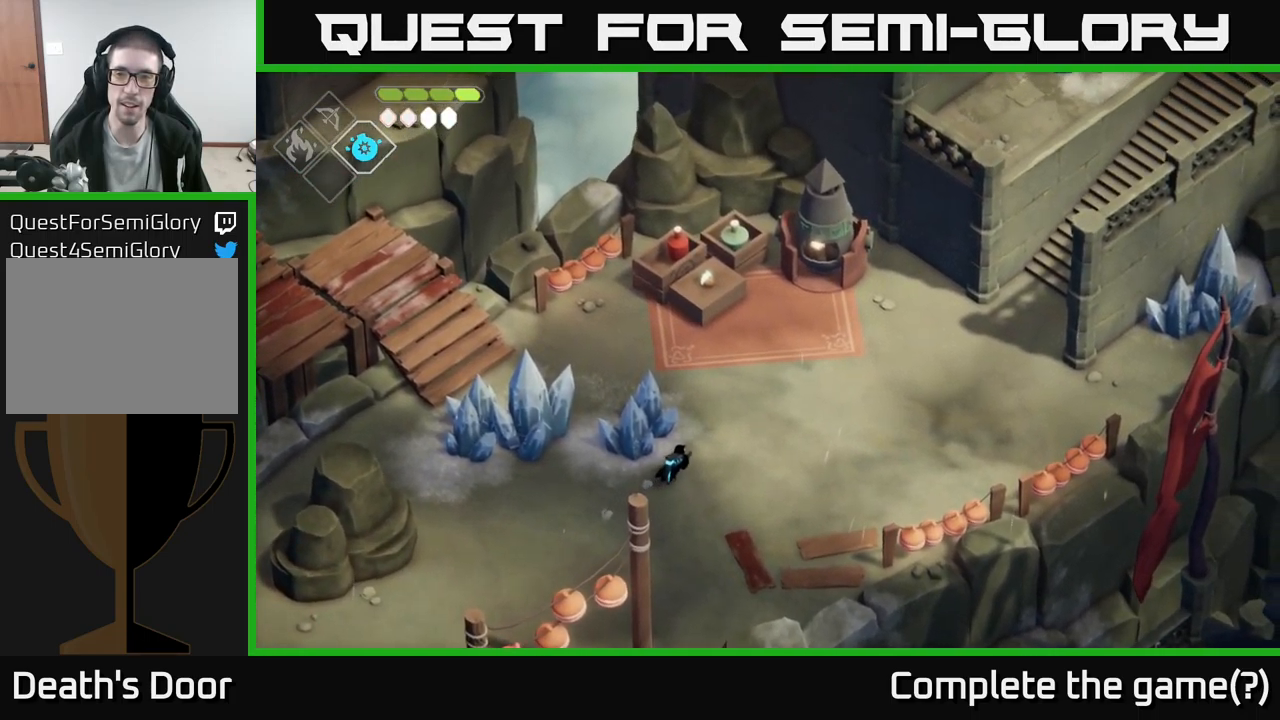
{"buttons": [], "left_stick": "up", "right_stick": "up-right", "events": [[100, "left_stick", "up"]]}
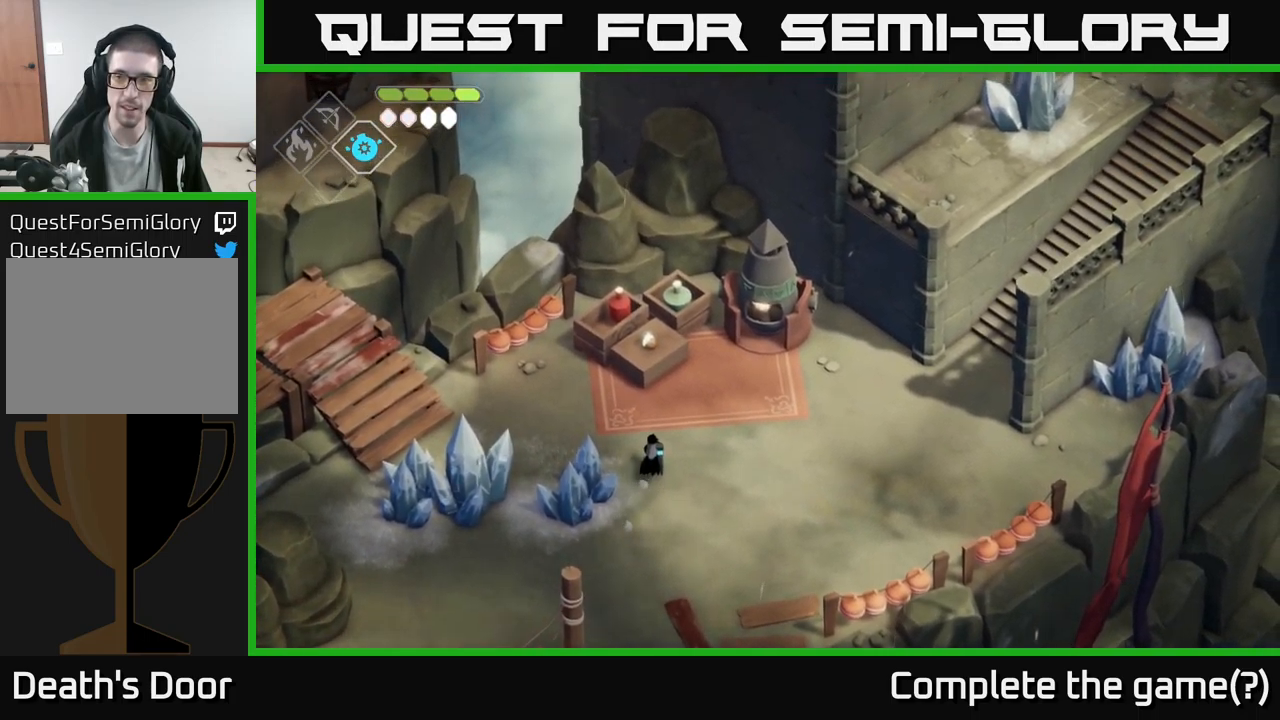
{"buttons": [], "left_stick": "up", "right_stick": "center", "events": [[84, "right_stick", "up"], [267, "right_stick", "center"]]}
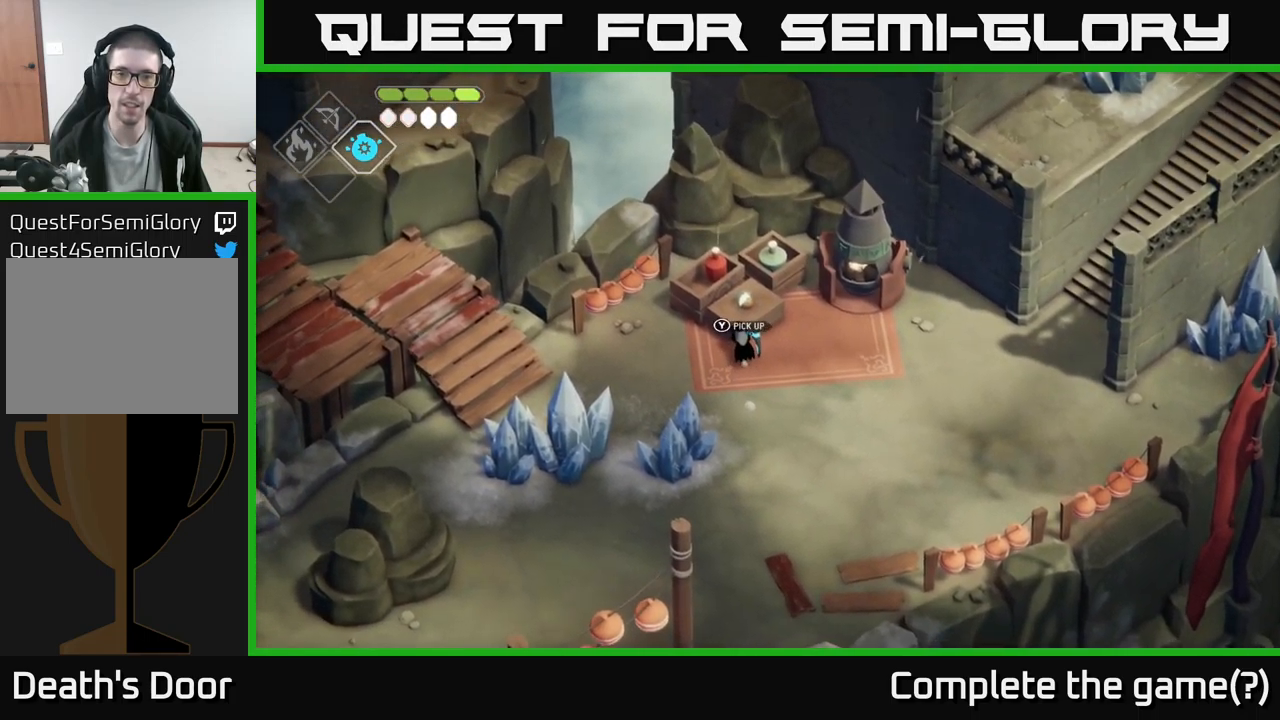
{"buttons": [], "left_stick": "up-right", "right_stick": "center", "events": [[34, "Y", "down"], [100, "Y", "up"], [184, "left_stick", "right"], [484, "left_stick", "up-right"]]}
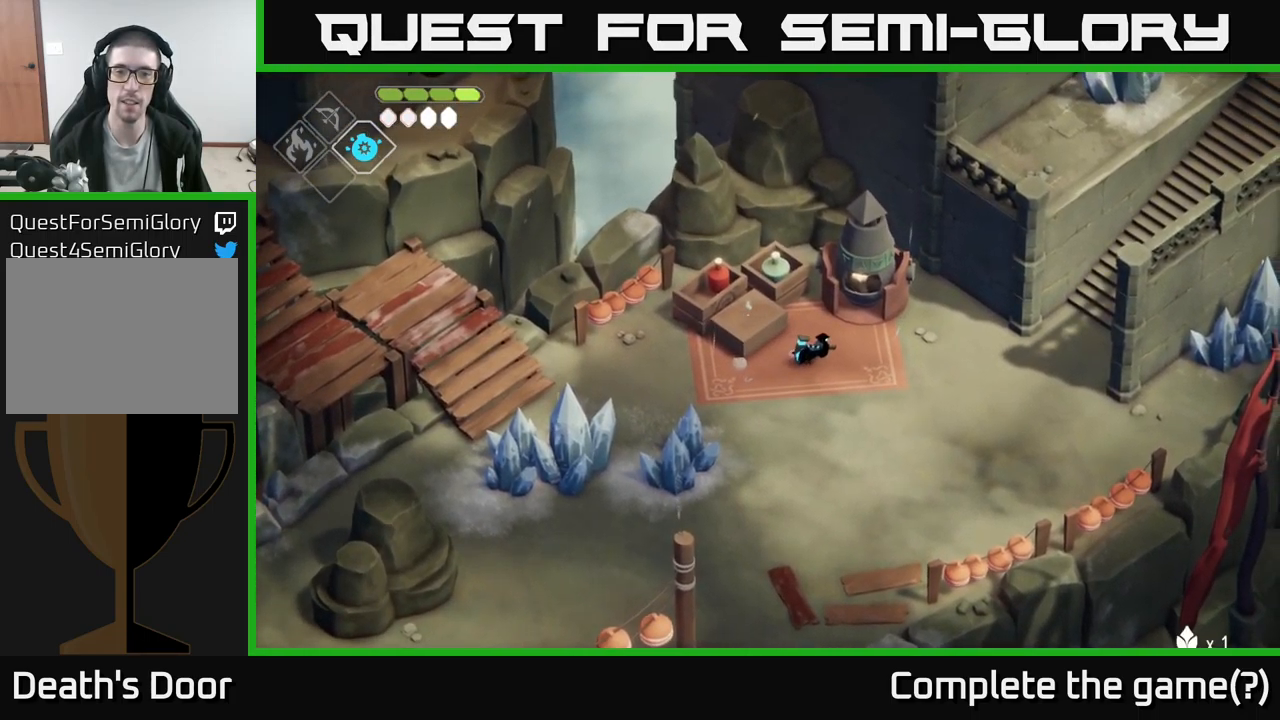
{"buttons": ["A"], "left_stick": "right", "right_stick": "center", "events": [[184, "left_stick", "right"], [401, "A", "down"]]}
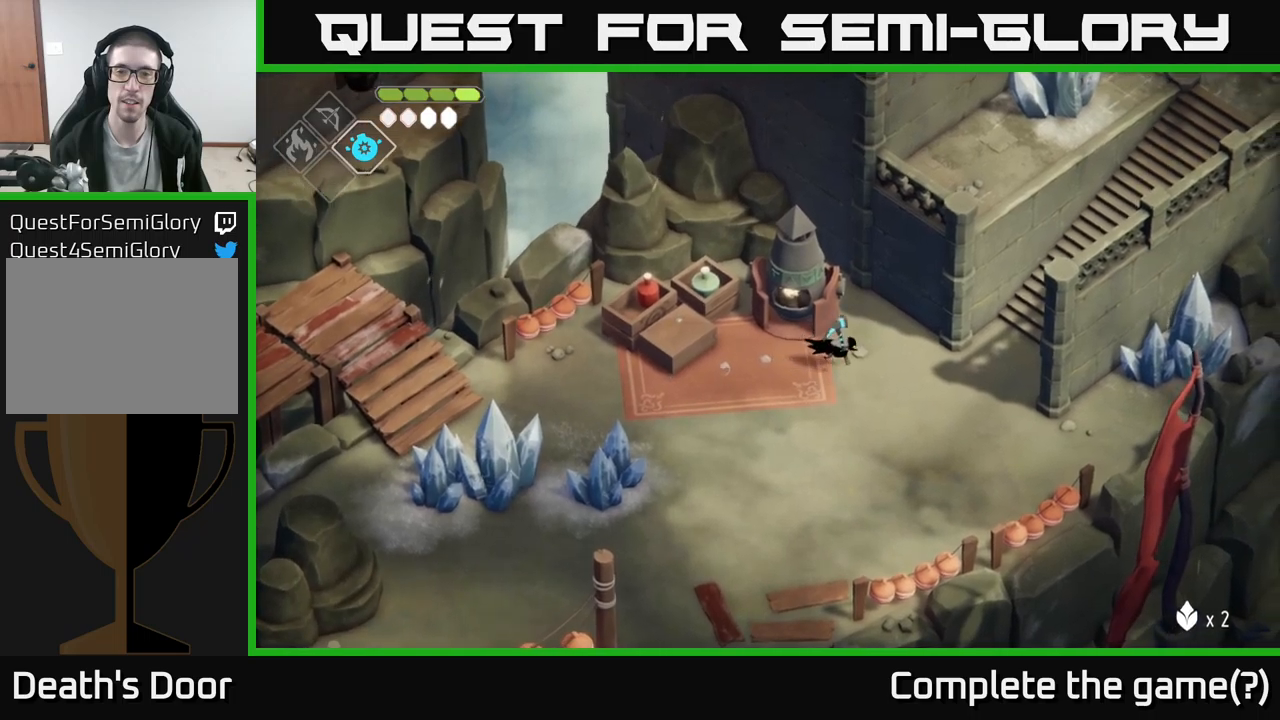
{"buttons": [], "left_stick": "up-right", "right_stick": "up-right", "events": [[117, "A", "up"], [150, "left_stick", "up-right"], [383, "right_stick", "up-right"]]}
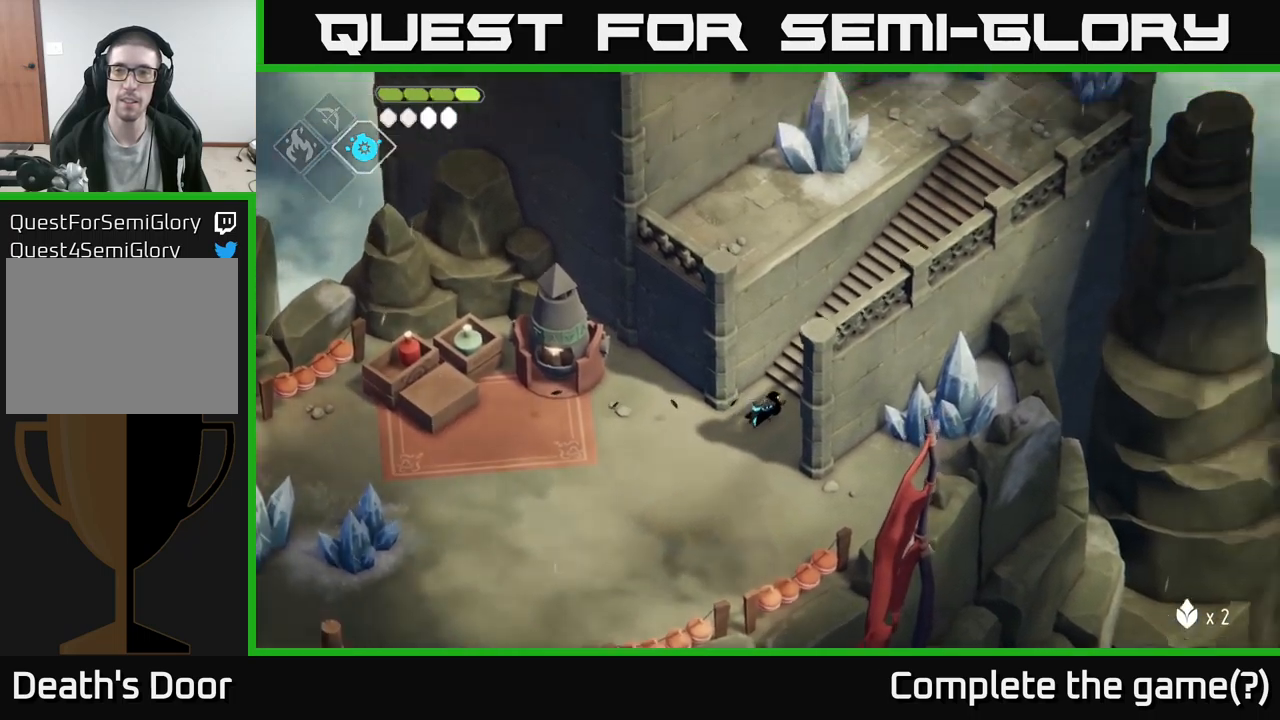
{"buttons": [], "left_stick": "up-right", "right_stick": "up-right", "events": []}
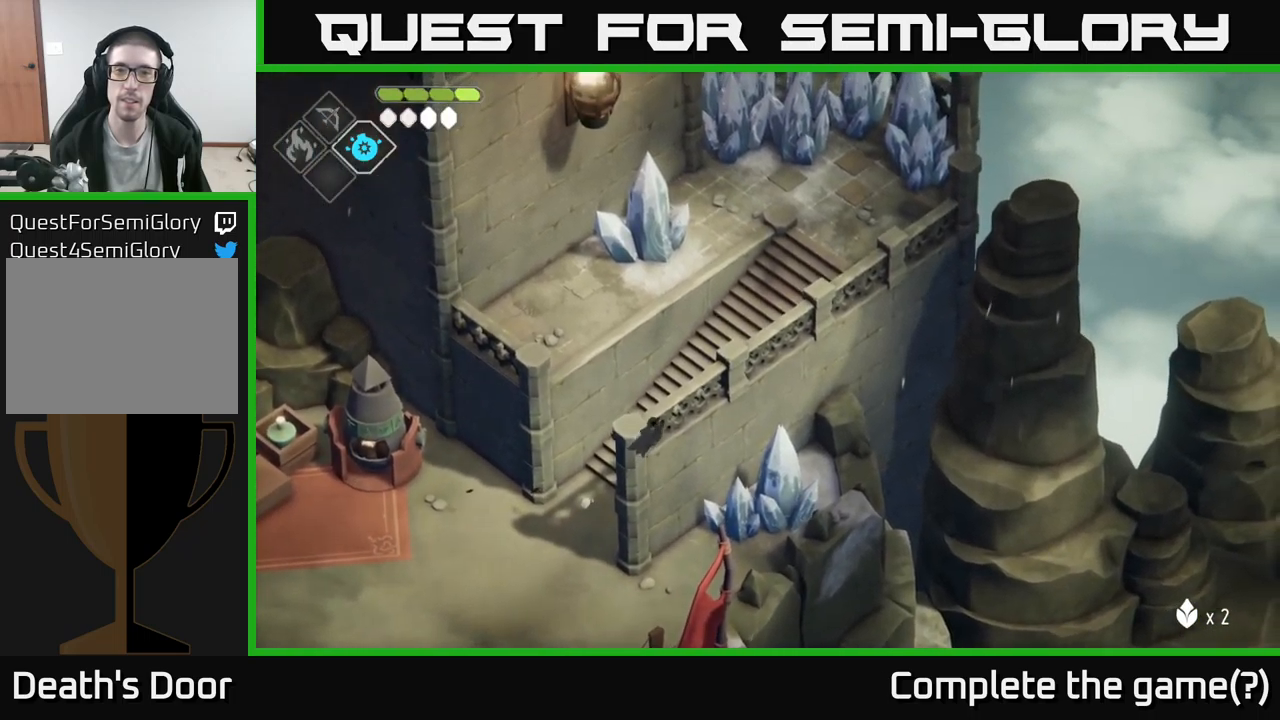
{"buttons": [], "left_stick": "up-right", "right_stick": "up-right", "events": []}
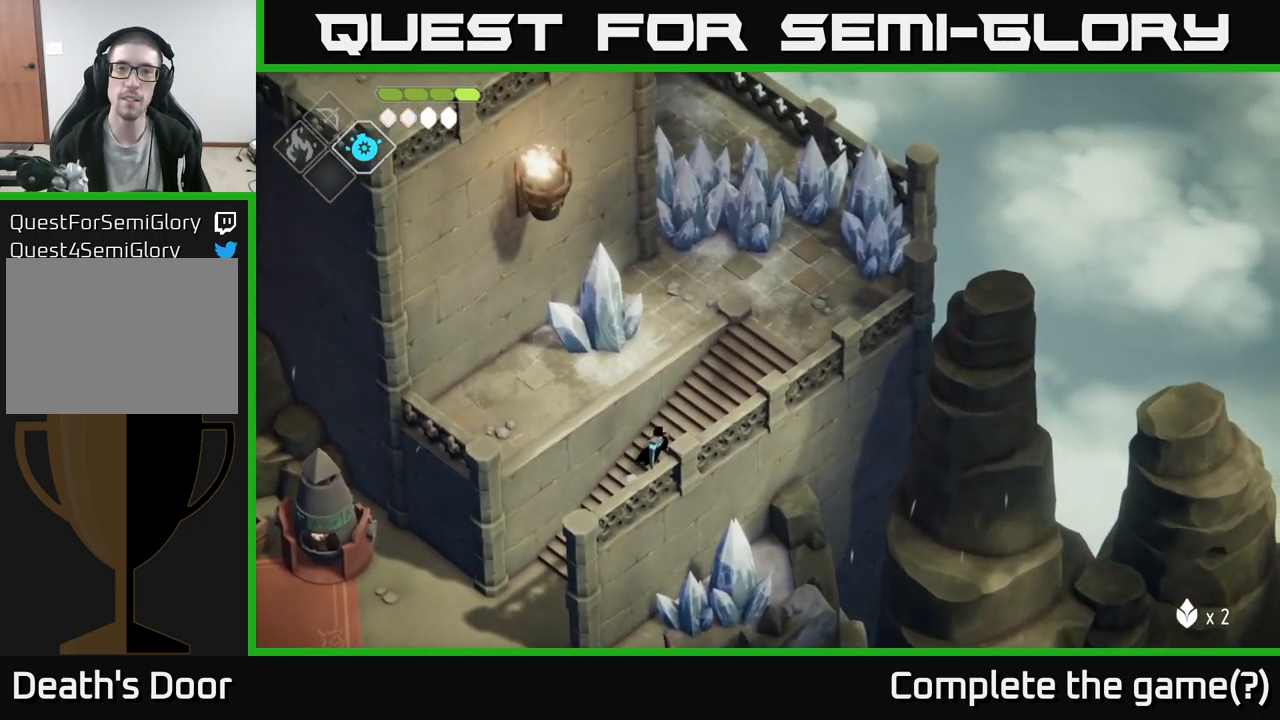
{"buttons": [], "left_stick": "up-right", "right_stick": "up-right", "events": []}
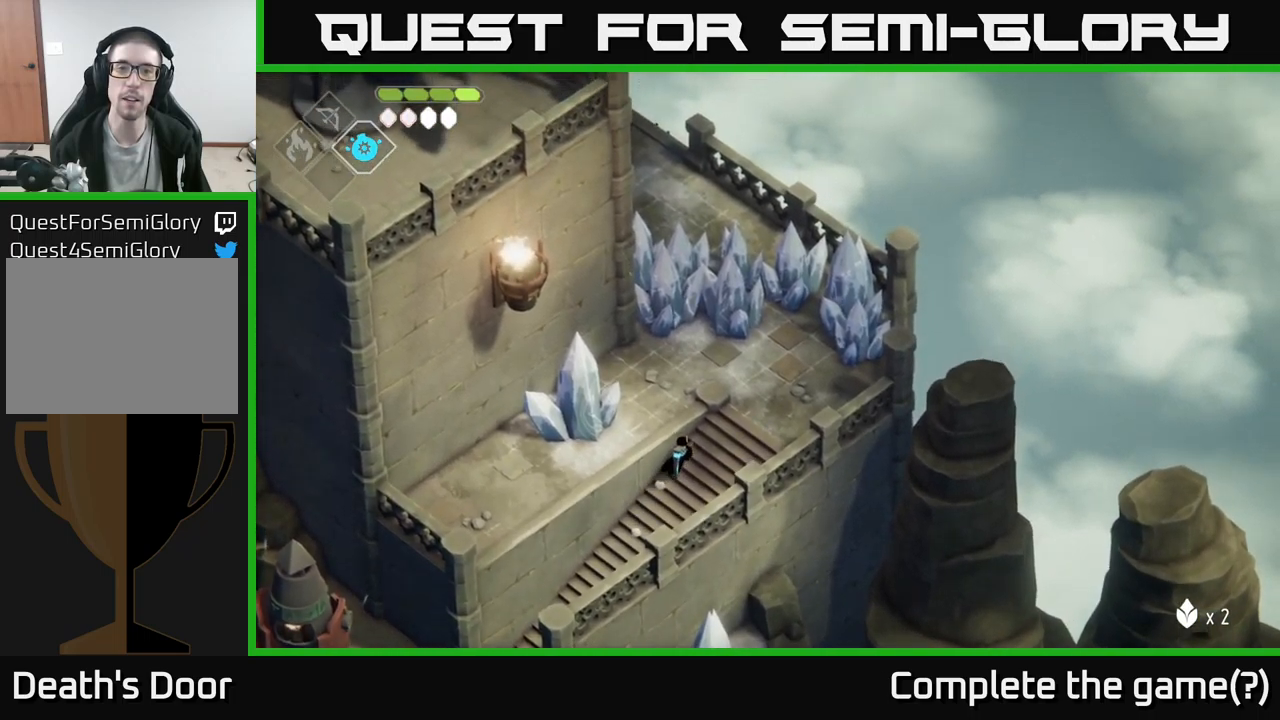
{"buttons": [], "left_stick": "up-right", "right_stick": "up", "events": [[83, "right_stick", "up"]]}